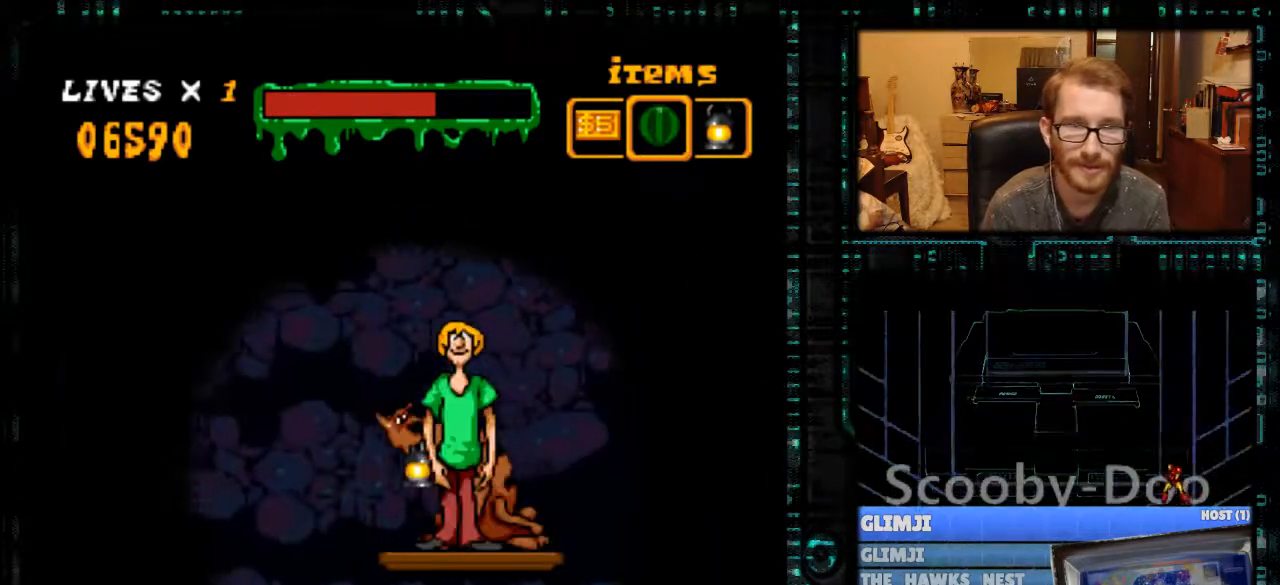
Gameplay with a controller (Nintendo layout); each line is a JSON object with the inputs held at the frame after it. "events" lists button and stick changes between this image and that frame as [ms after this image, input, new state], when the widget could be followed in between. Not read: L3 R3.
{"buttons": [], "events": []}
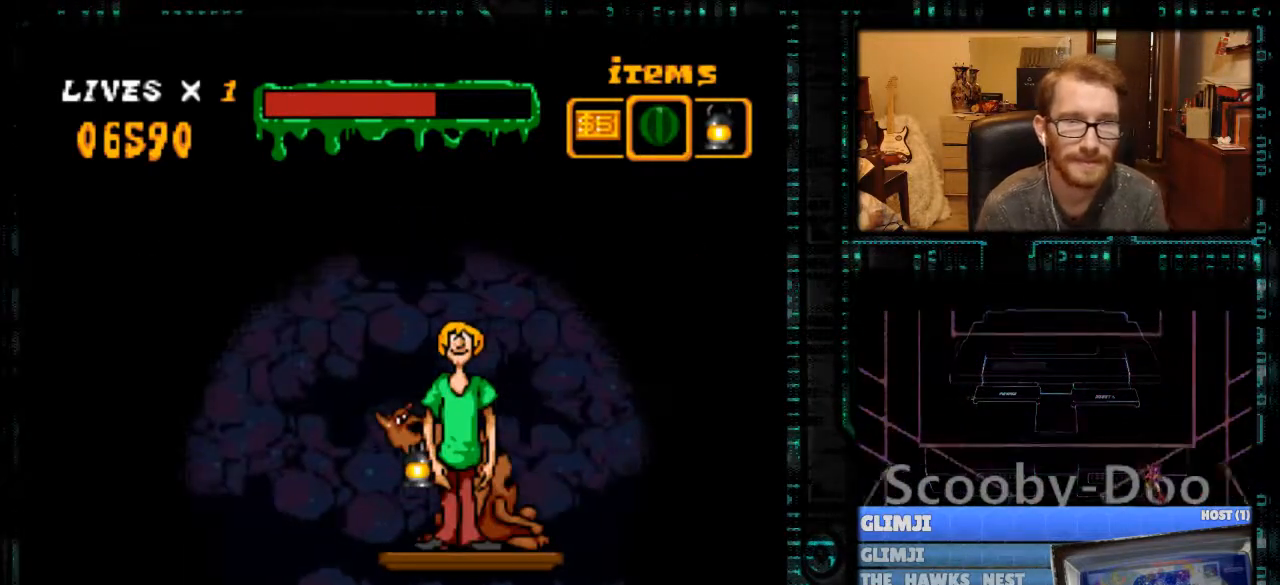
{"buttons": [], "events": []}
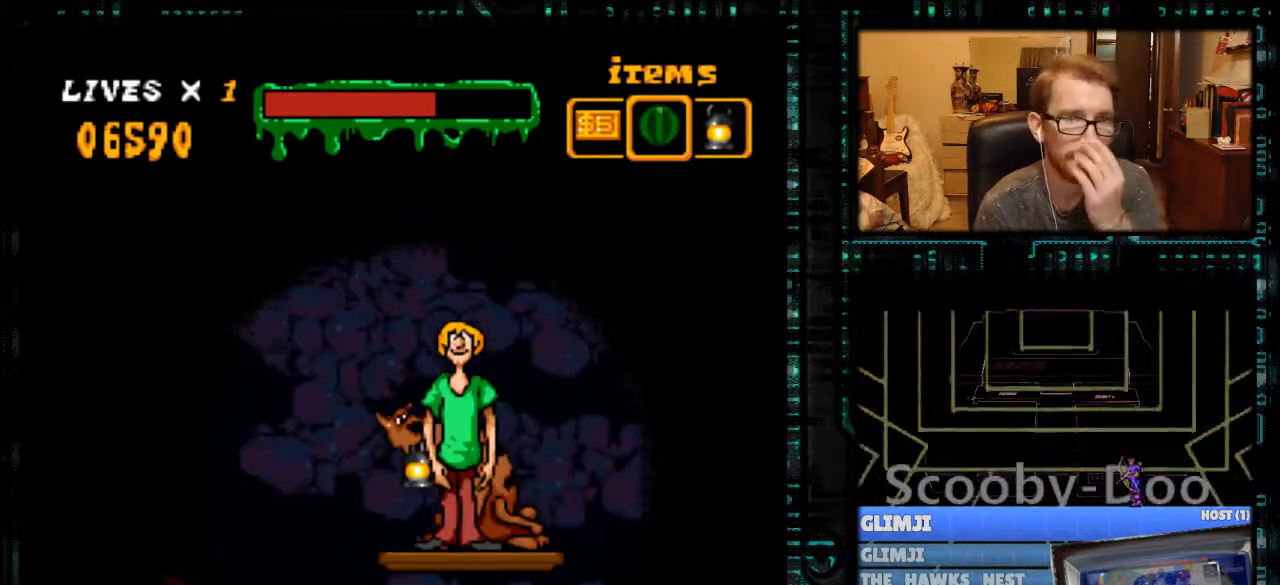
{"buttons": ["A"], "events": [[367, "A", "down"]]}
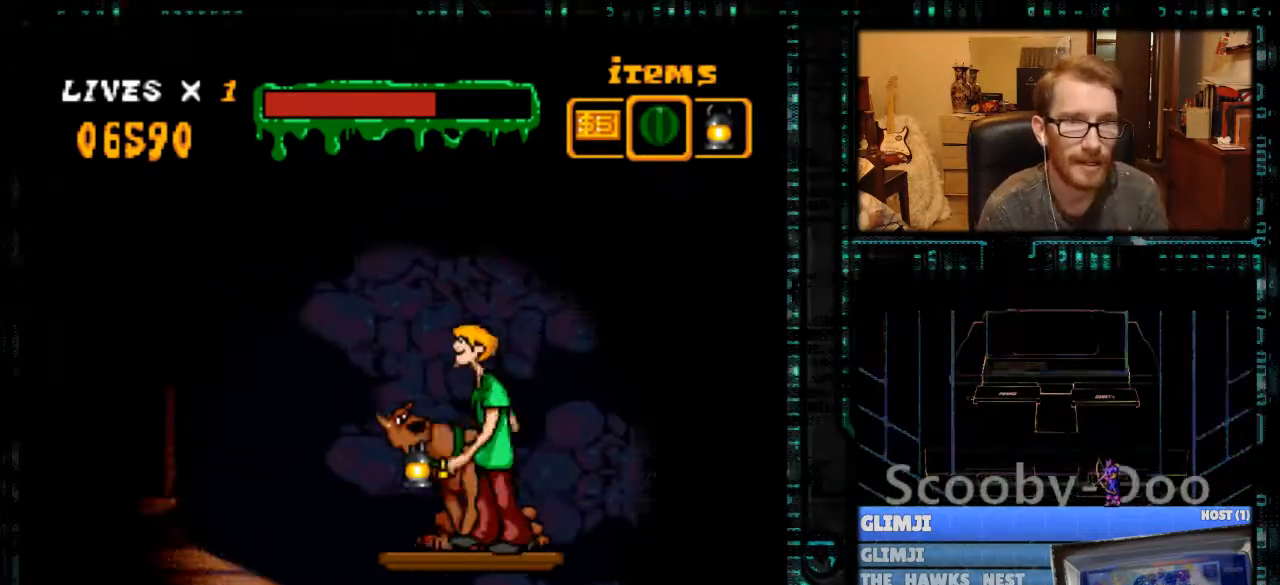
{"buttons": [], "events": [[400, "A", "up"]]}
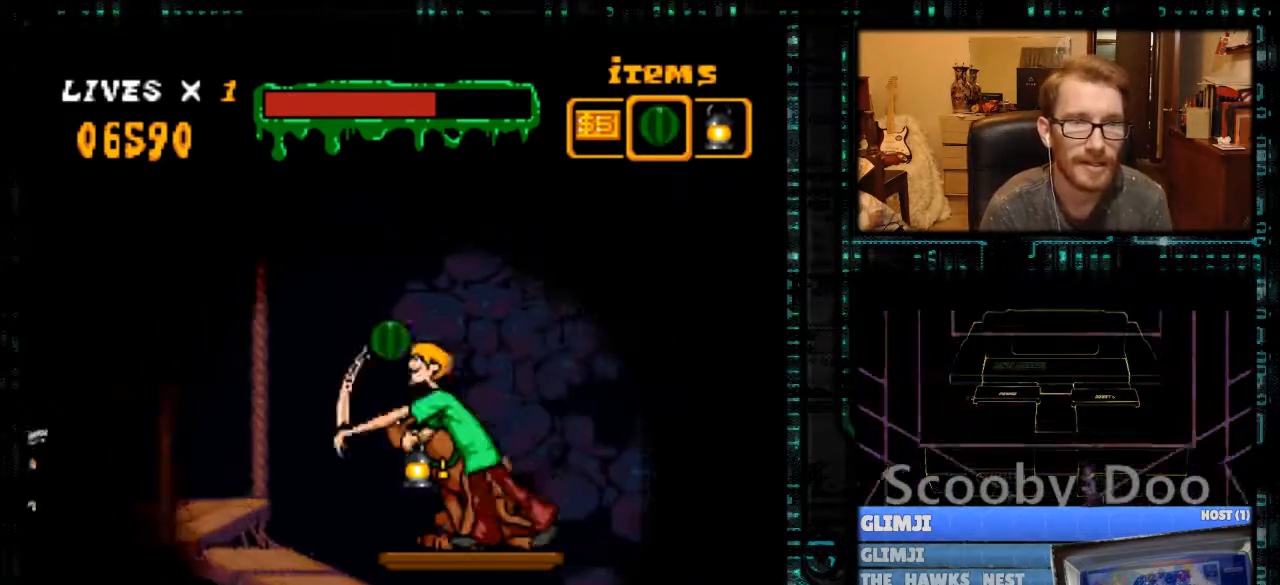
{"buttons": [], "events": []}
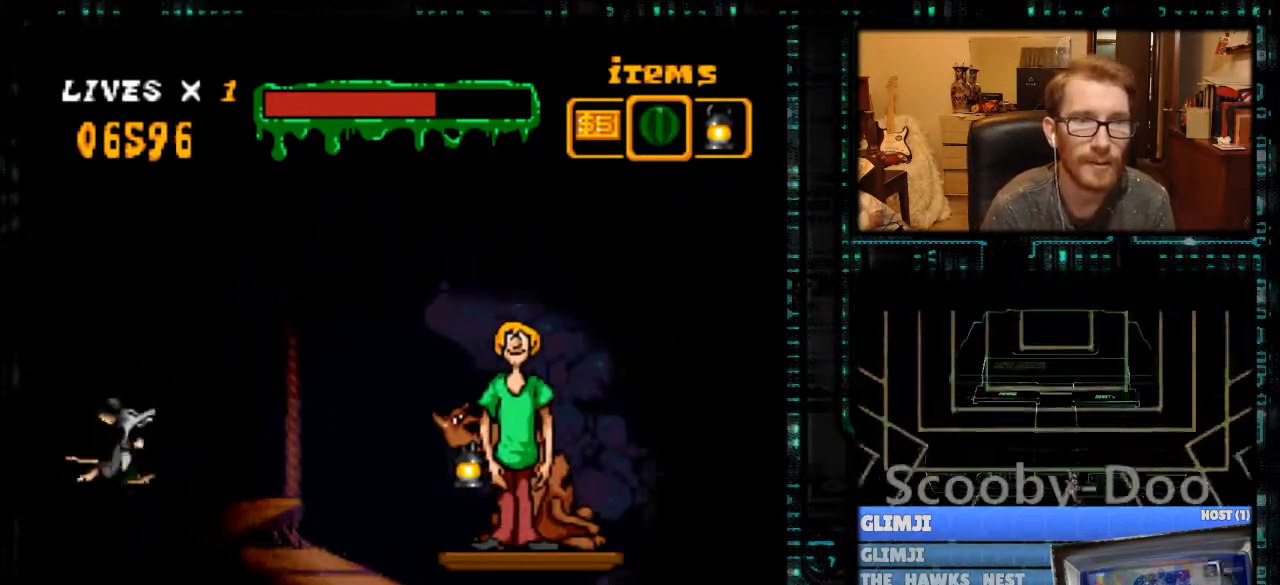
{"buttons": [], "events": []}
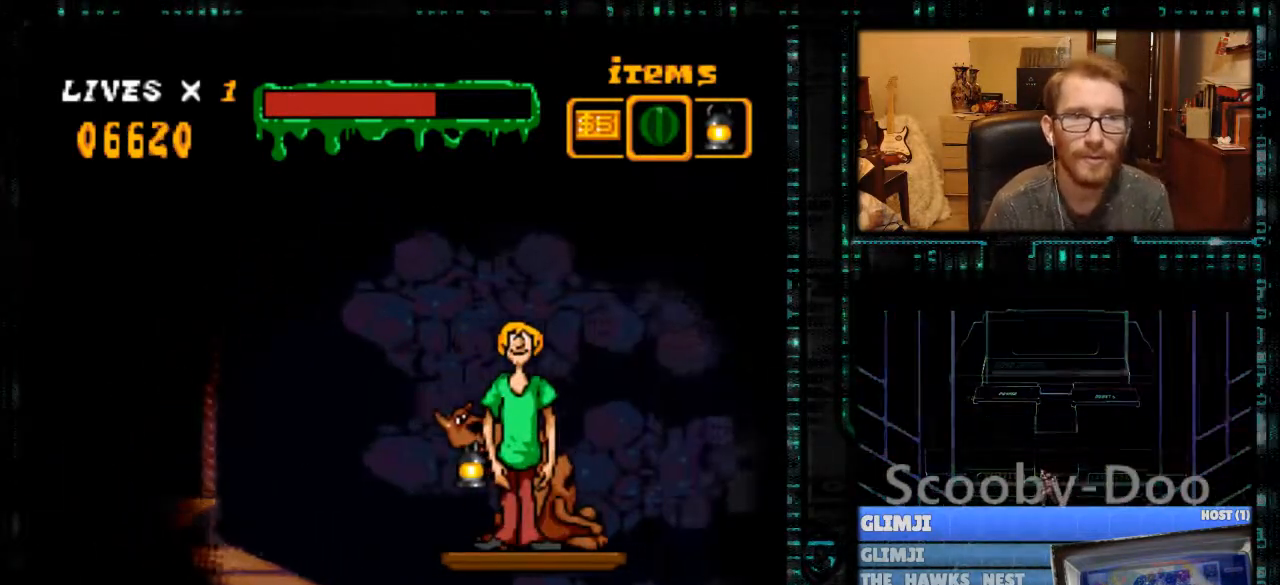
{"buttons": [], "events": []}
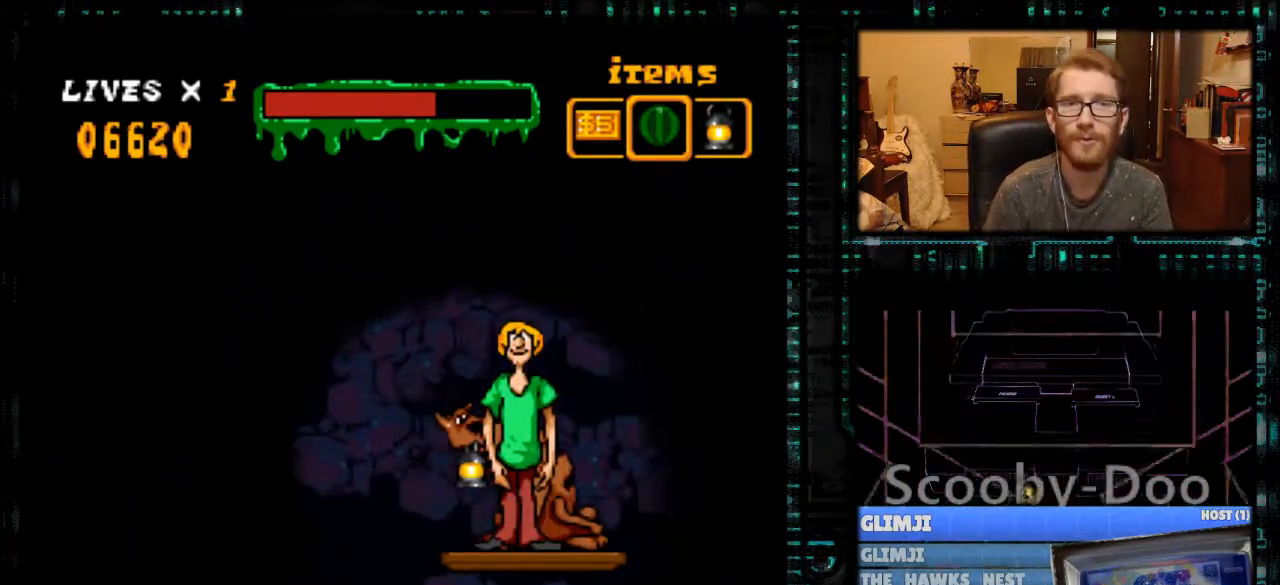
{"buttons": [], "events": []}
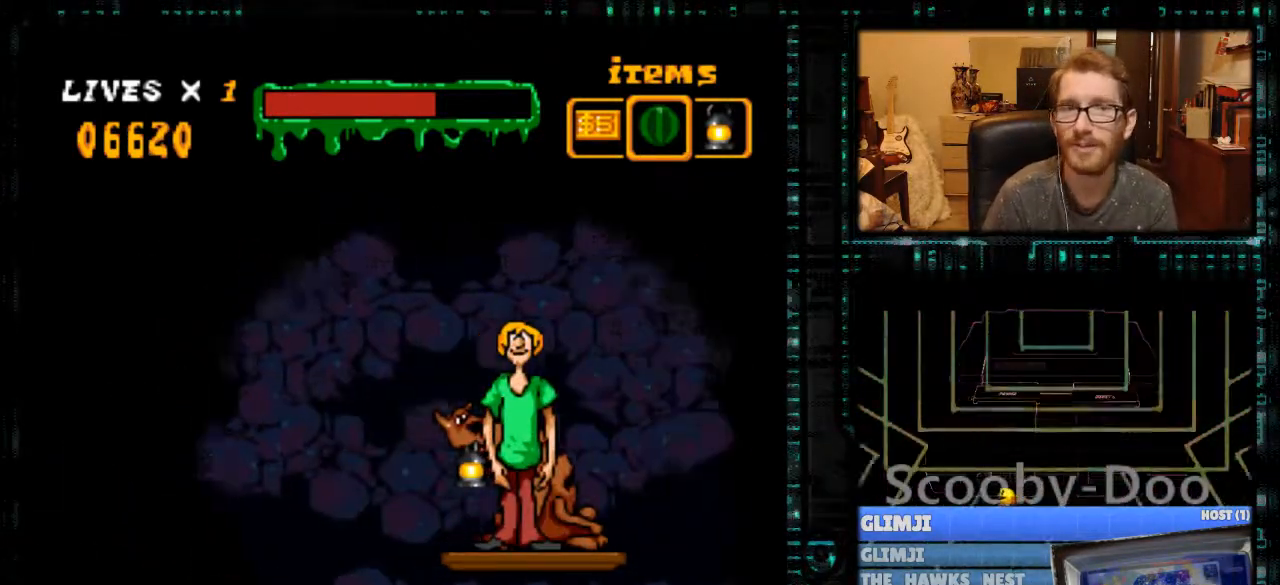
{"buttons": [], "events": [[333, "DPAD_RIGHT", "down"], [467, "DPAD_RIGHT", "up"]]}
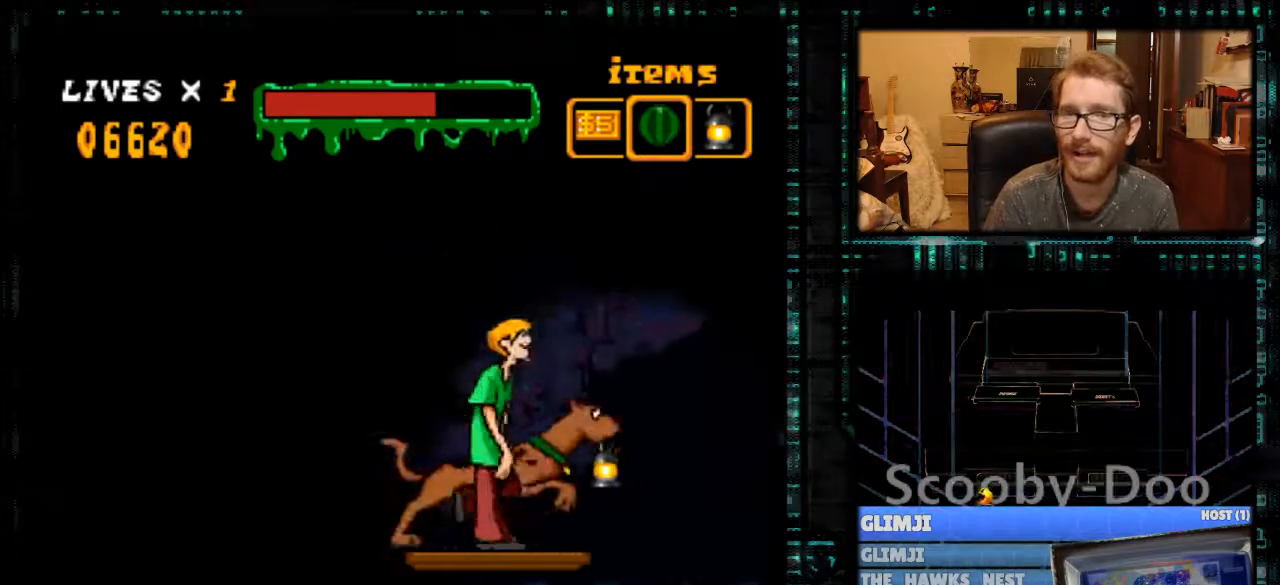
{"buttons": [], "events": [[300, "DPAD_RIGHT", "down"], [400, "DPAD_RIGHT", "up"]]}
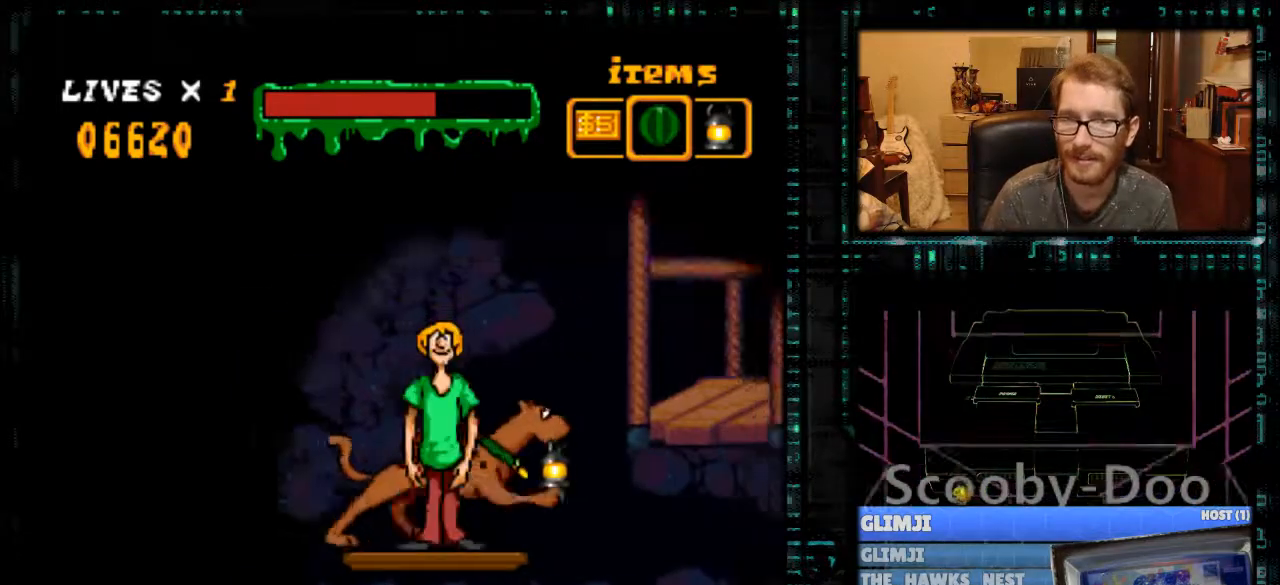
{"buttons": [], "events": []}
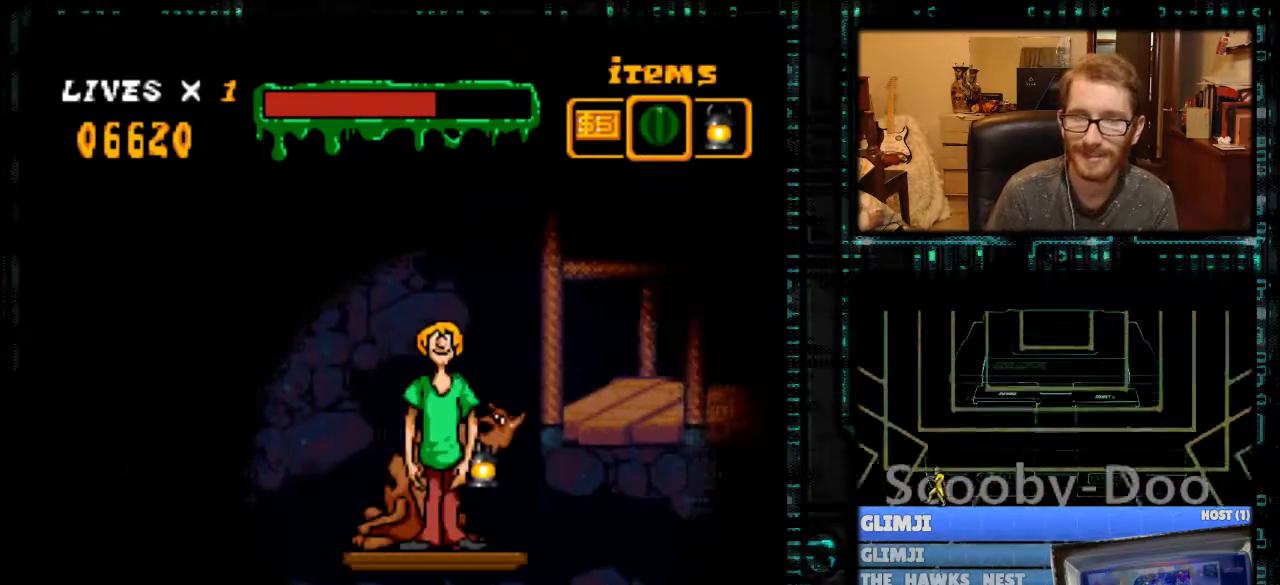
{"buttons": [], "events": [[100, "DPAD_LEFT", "down"], [133, "DPAD_LEFT", "up"]]}
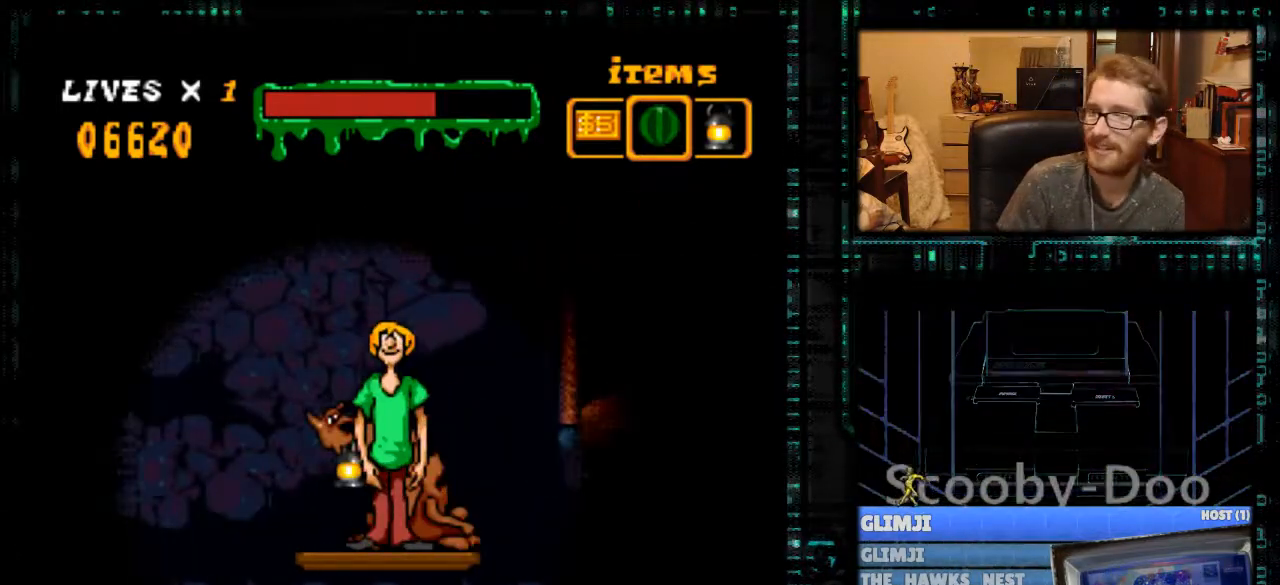
{"buttons": [], "events": []}
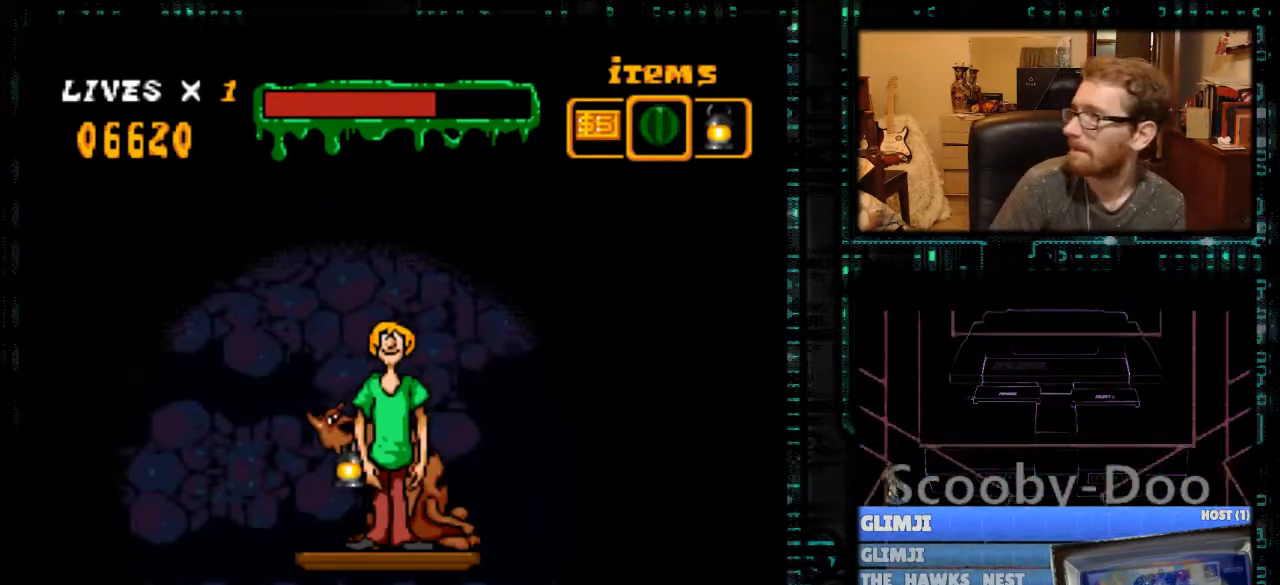
{"buttons": [], "events": []}
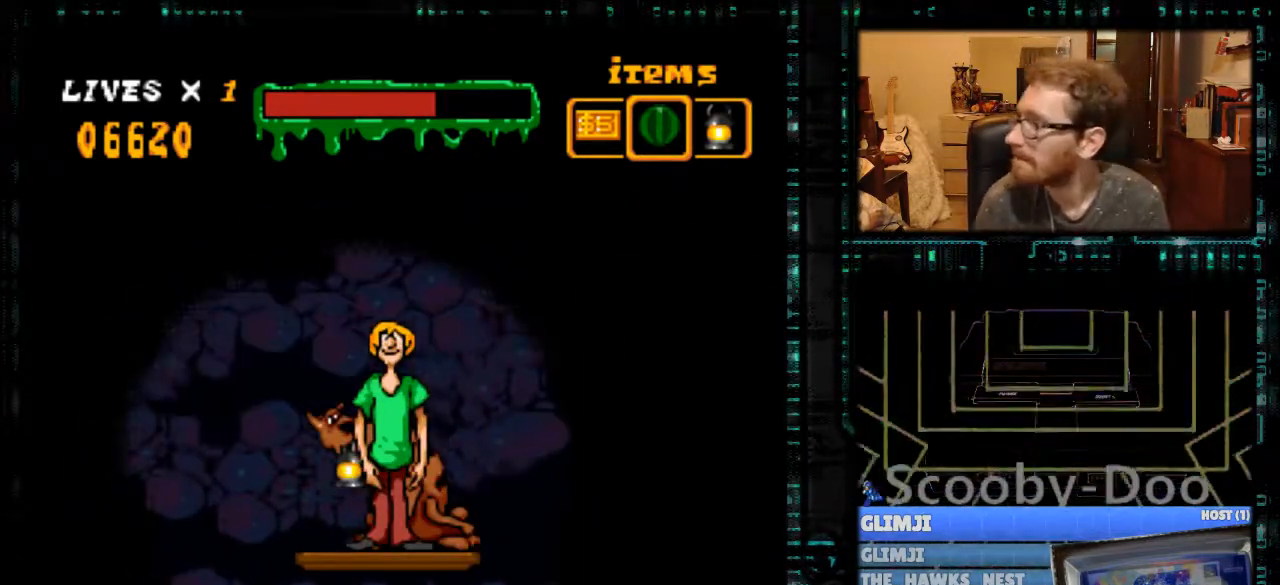
{"buttons": [], "events": []}
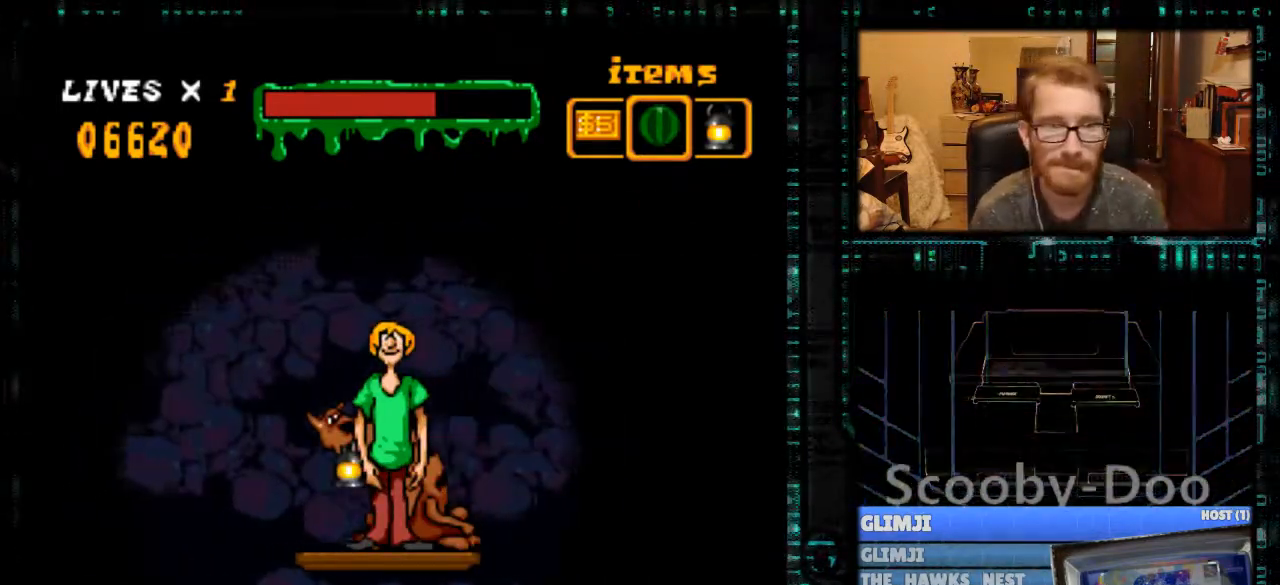
{"buttons": [], "events": []}
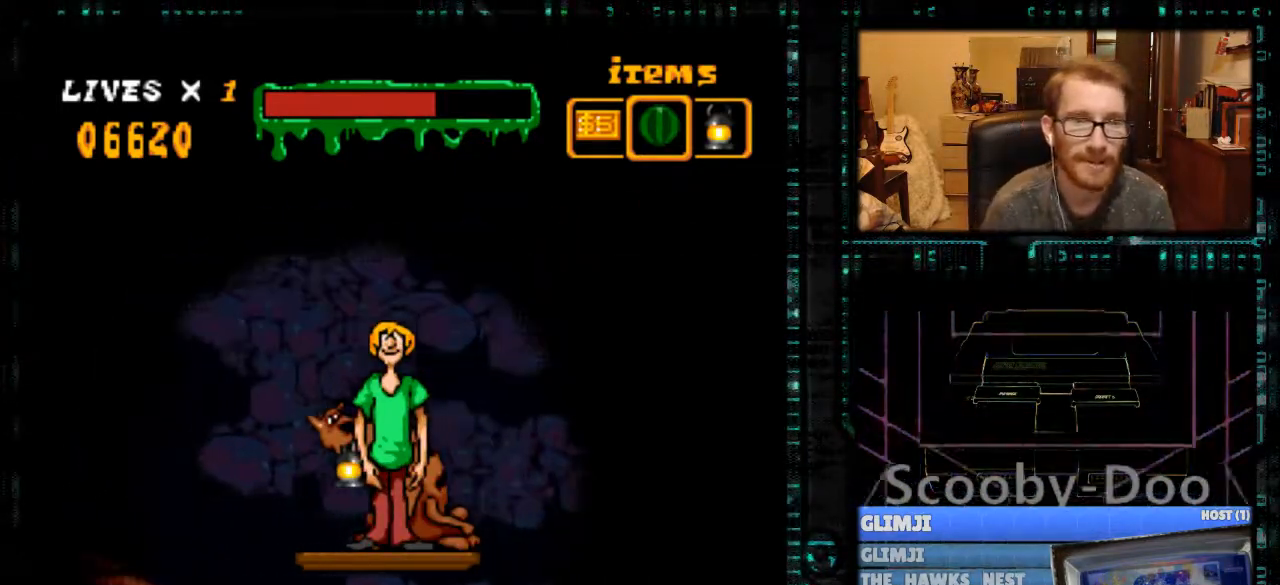
{"buttons": ["Y"], "events": [[67, "Y", "down"]]}
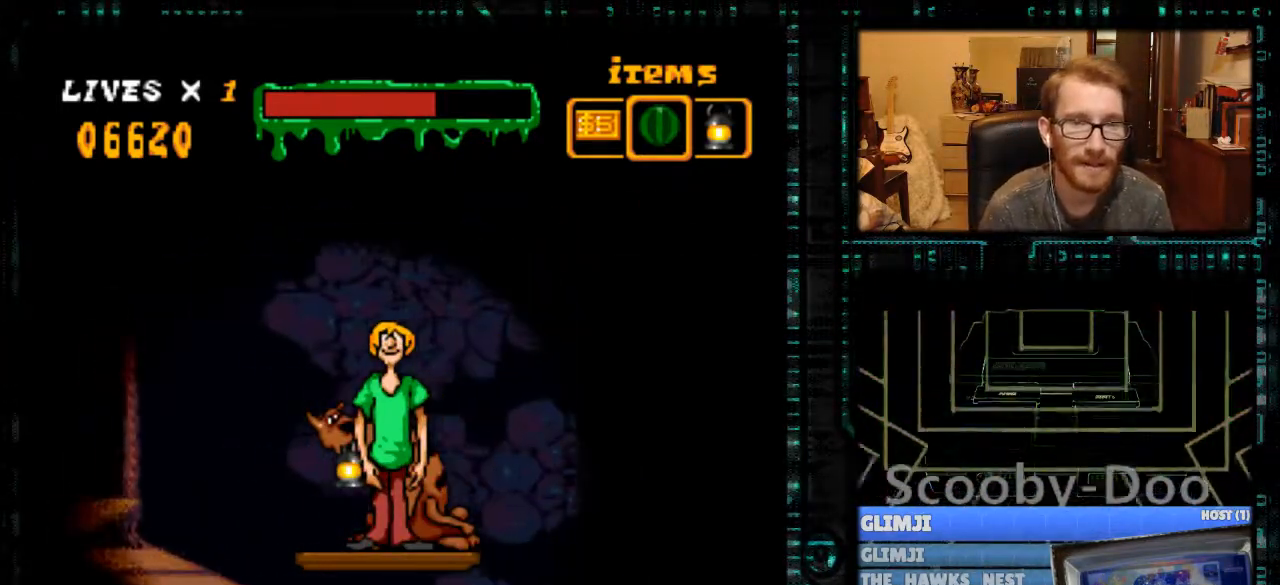
{"buttons": ["B", "Y", "DPAD_LEFT"], "events": [[100, "DPAD_LEFT", "down"], [367, "B", "down"]]}
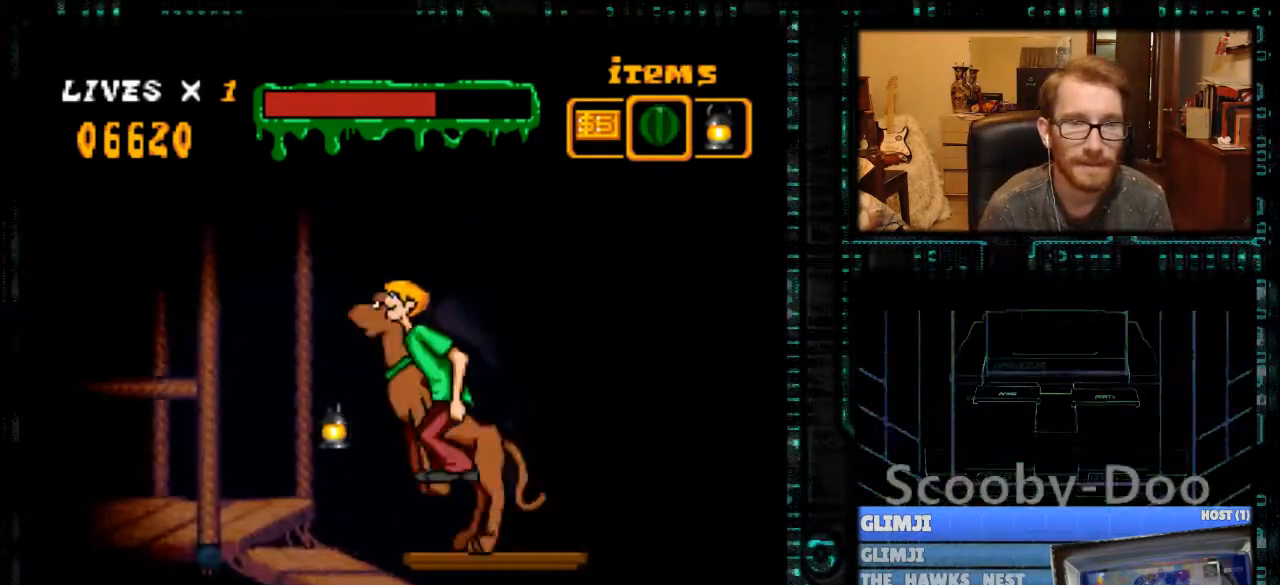
{"buttons": ["B", "Y", "DPAD_LEFT"], "events": []}
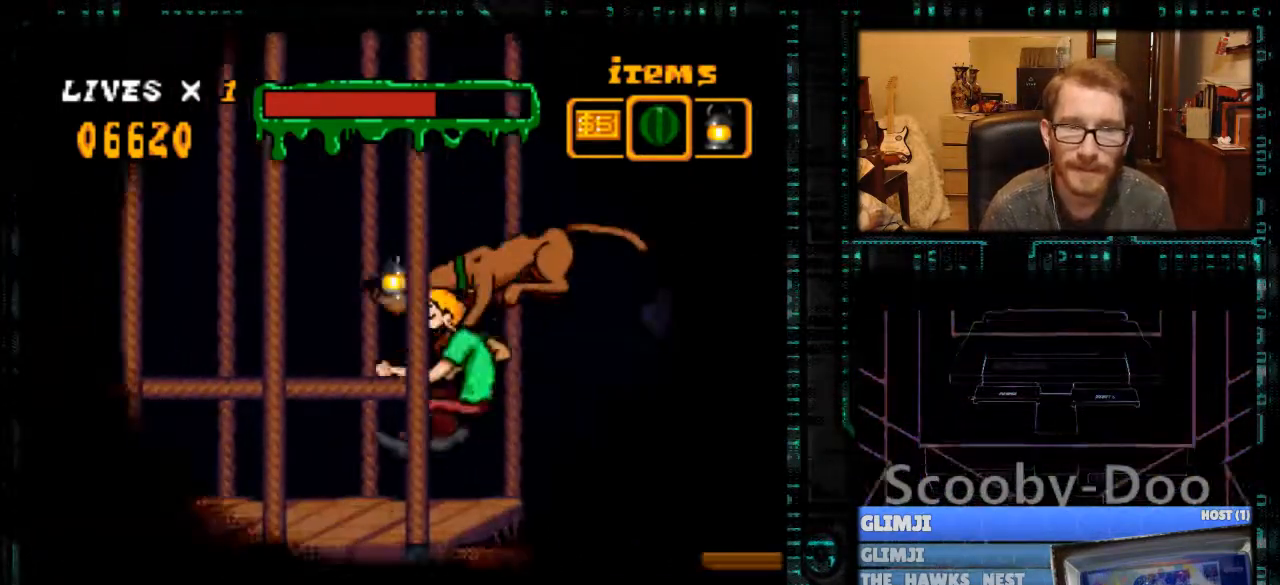
{"buttons": ["DPAD_LEFT"], "events": [[33, "B", "up"], [33, "DPAD_LEFT", "up"], [33, "Y", "up"], [400, "DPAD_LEFT", "down"]]}
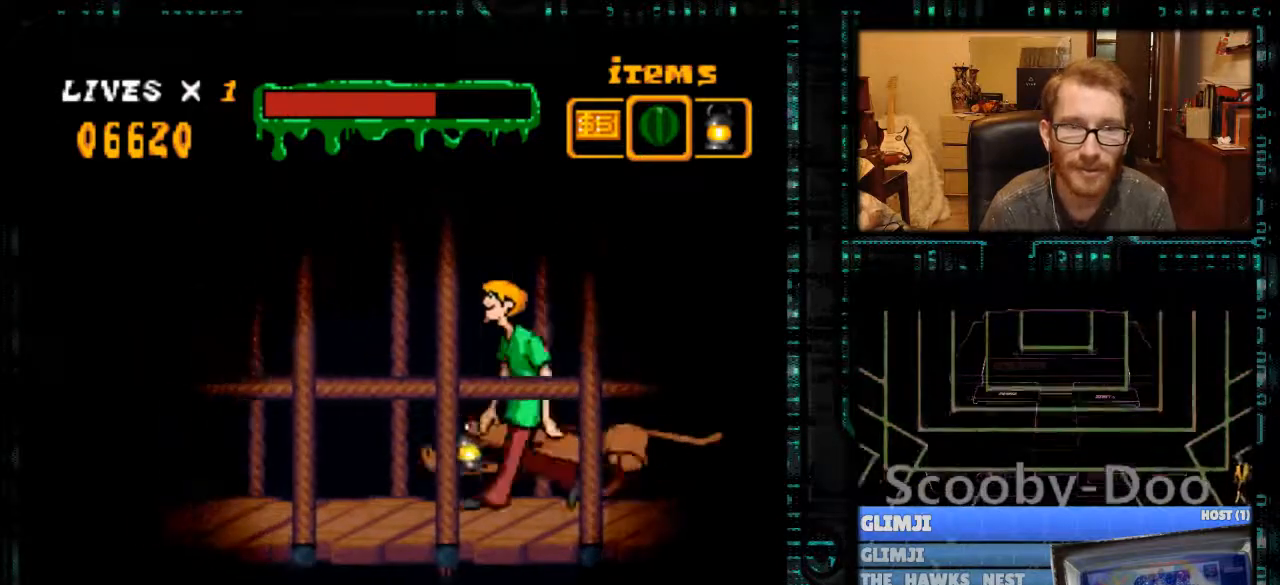
{"buttons": ["DPAD_LEFT"], "events": [[133, "DPAD_LEFT", "up"], [400, "DPAD_LEFT", "down"]]}
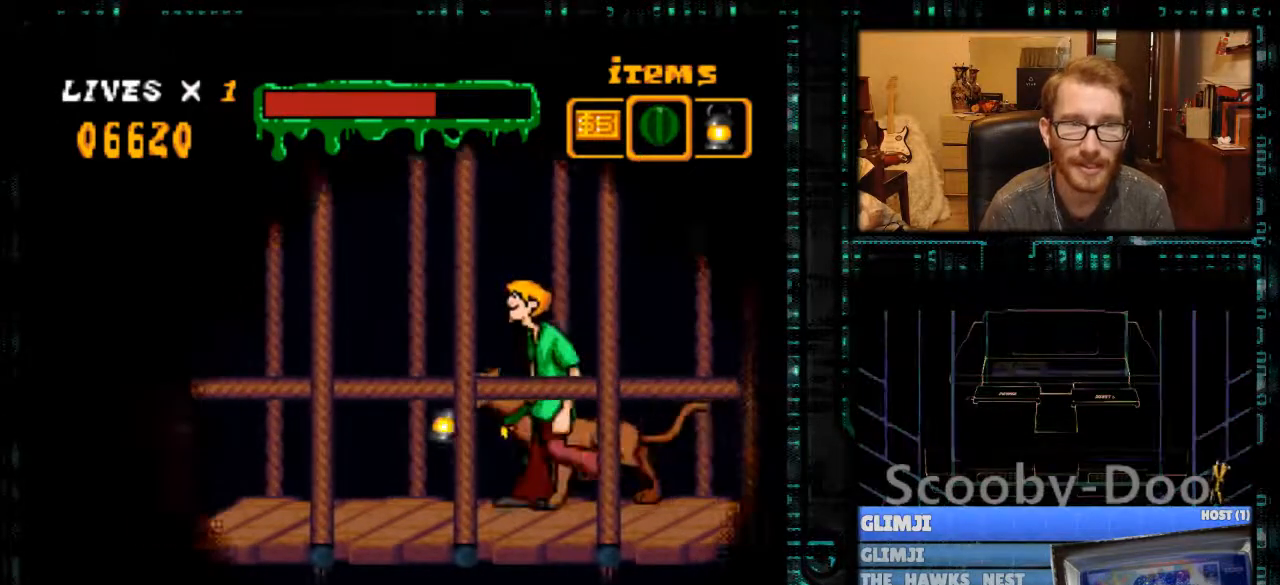
{"buttons": [], "events": [[400, "DPAD_LEFT", "up"]]}
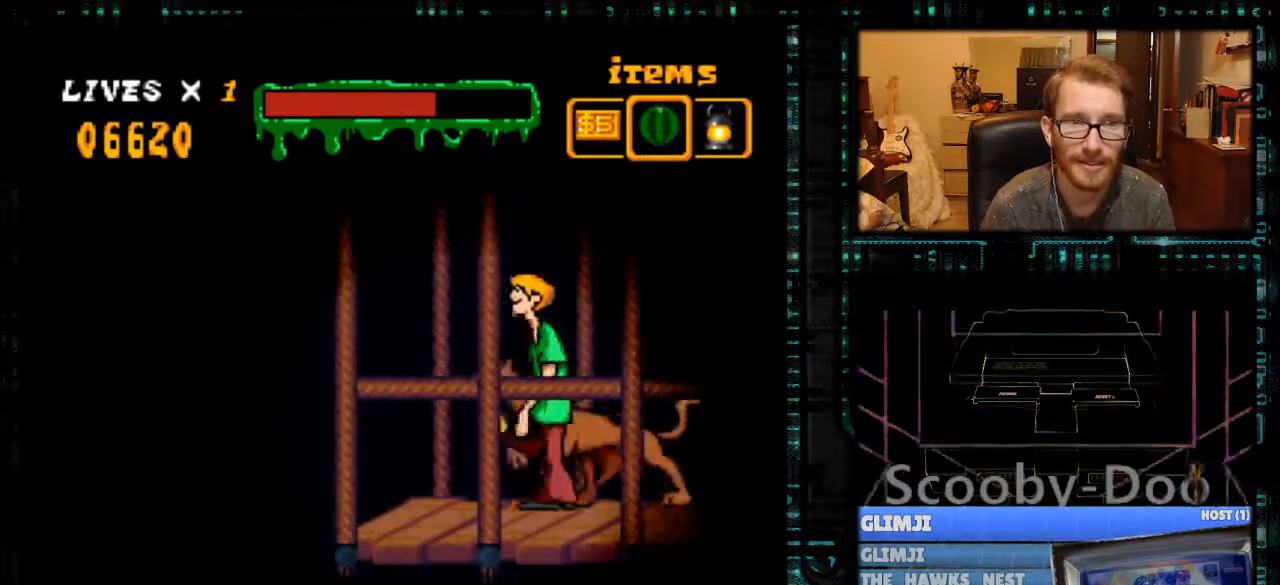
{"buttons": [], "events": [[367, "DPAD_LEFT", "down"], [467, "DPAD_LEFT", "up"]]}
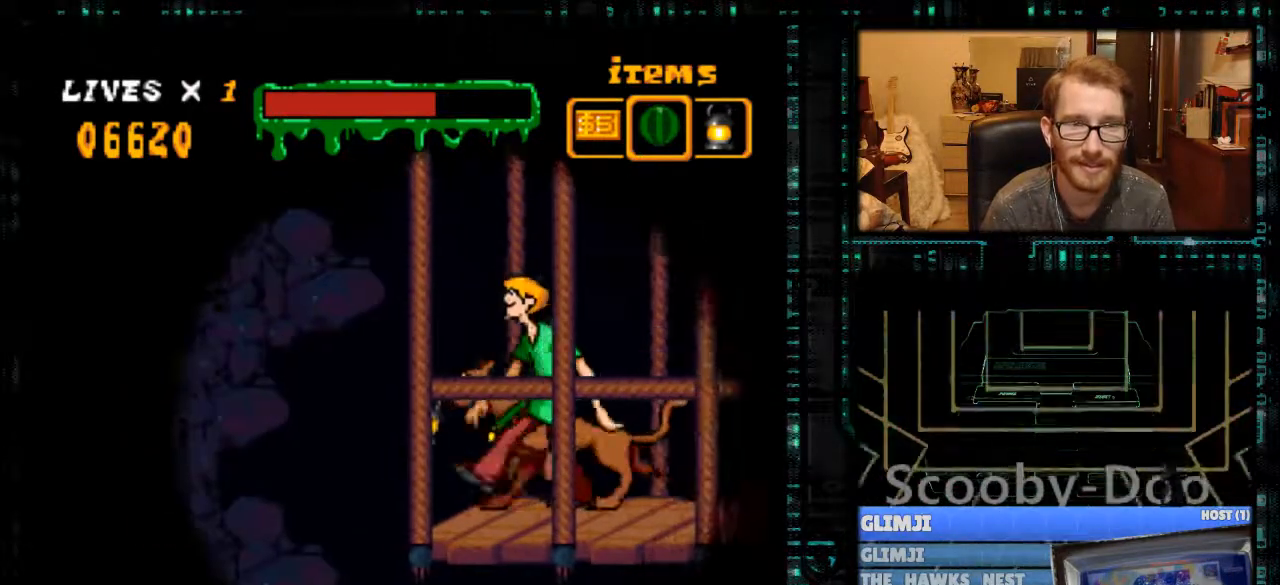
{"buttons": ["Y"], "events": [[133, "DPAD_LEFT", "down"], [167, "Y", "down"], [200, "DPAD_LEFT", "up"]]}
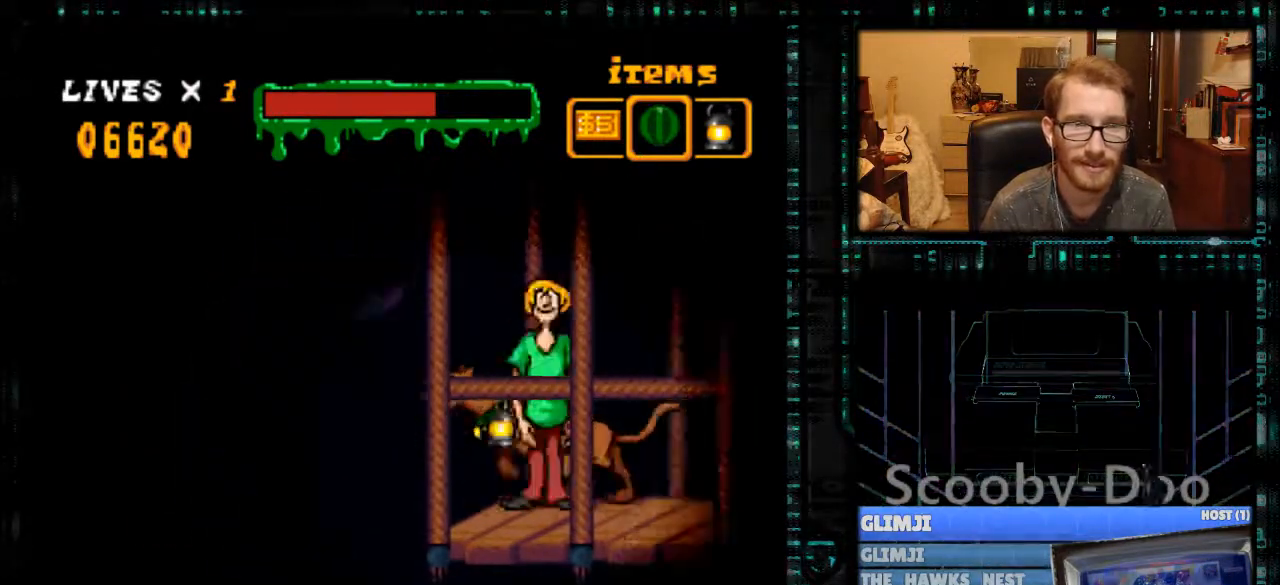
{"buttons": ["Y", "DPAD_LEFT"], "events": [[33, "DPAD_LEFT", "down"], [433, "B", "down"], [500, "B", "up"]]}
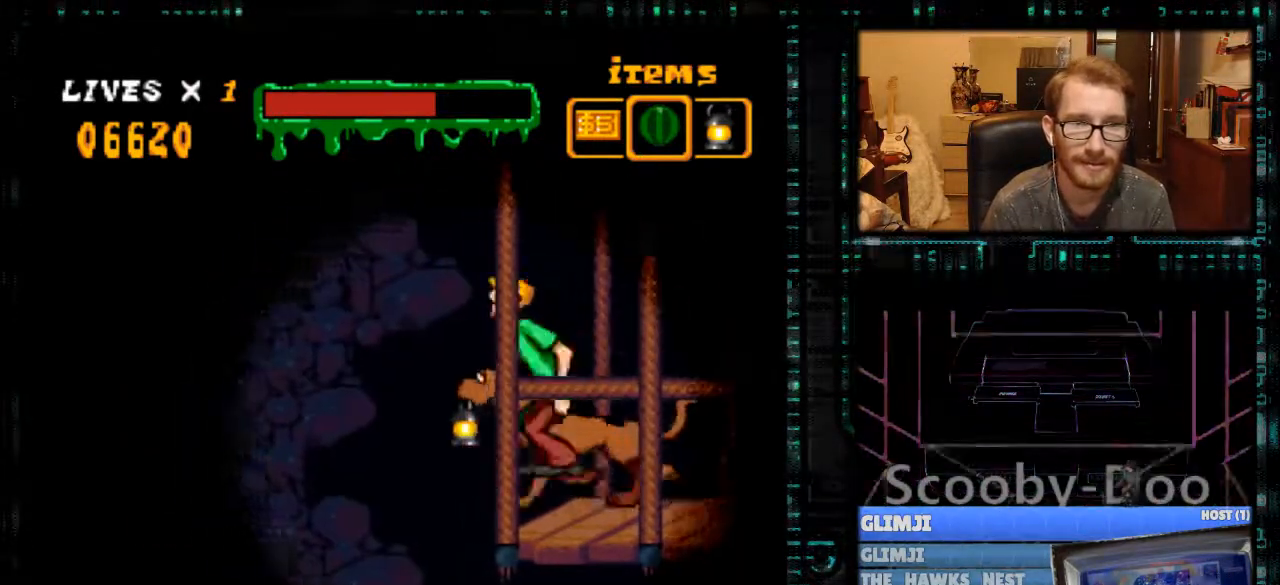
{"buttons": ["Y", "DPAD_LEFT"], "events": [[333, "DPAD_LEFT", "up"], [500, "DPAD_LEFT", "down"]]}
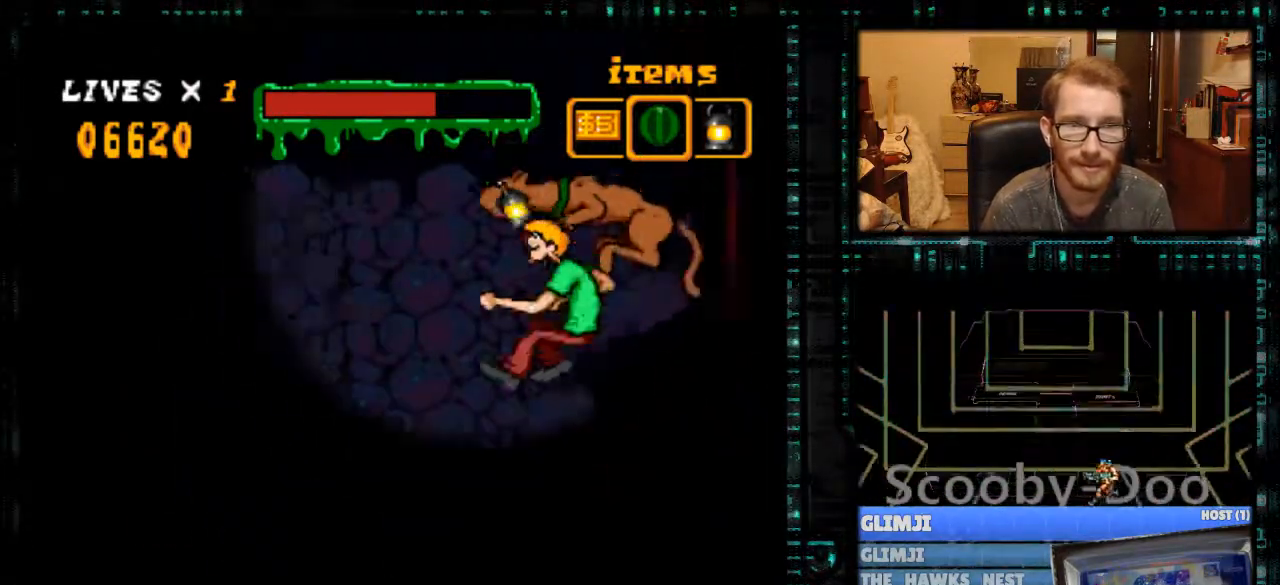
{"buttons": ["Y", "DPAD_LEFT"], "events": []}
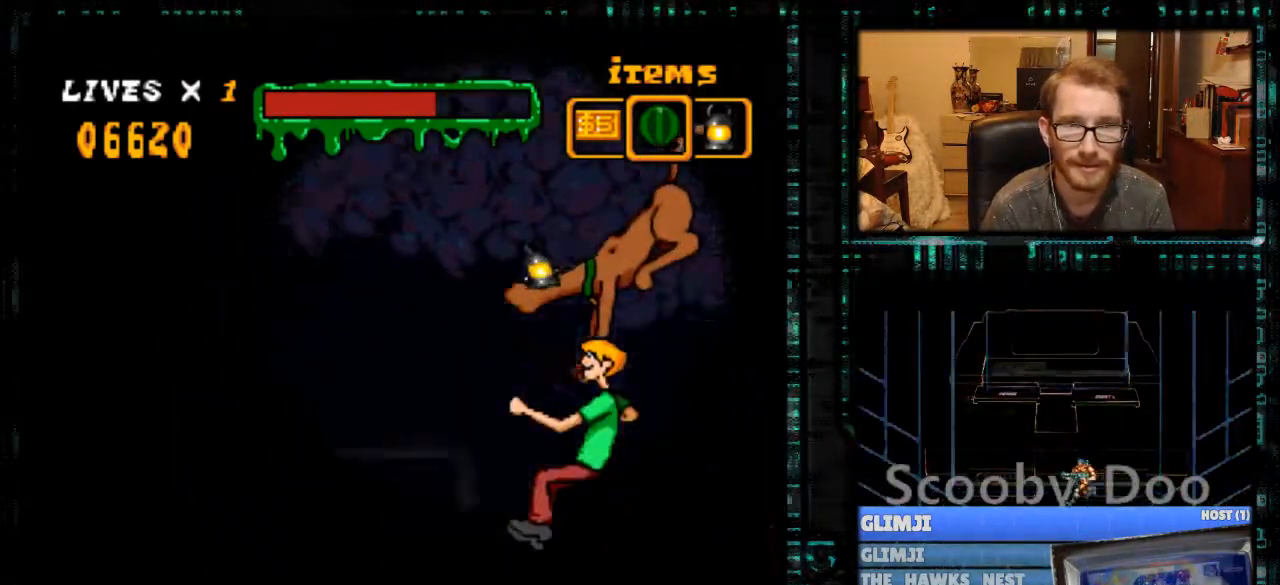
{"buttons": ["Y"], "events": [[400, "DPAD_LEFT", "up"]]}
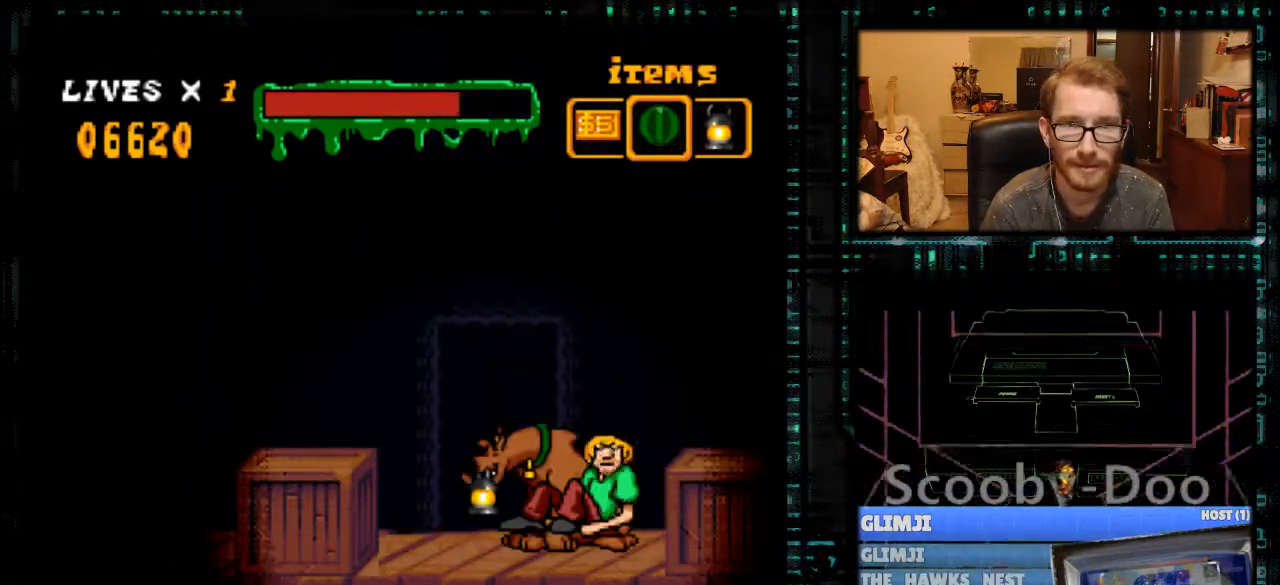
{"buttons": ["DPAD_LEFT"], "events": [[400, "Y", "up"], [433, "DPAD_LEFT", "down"]]}